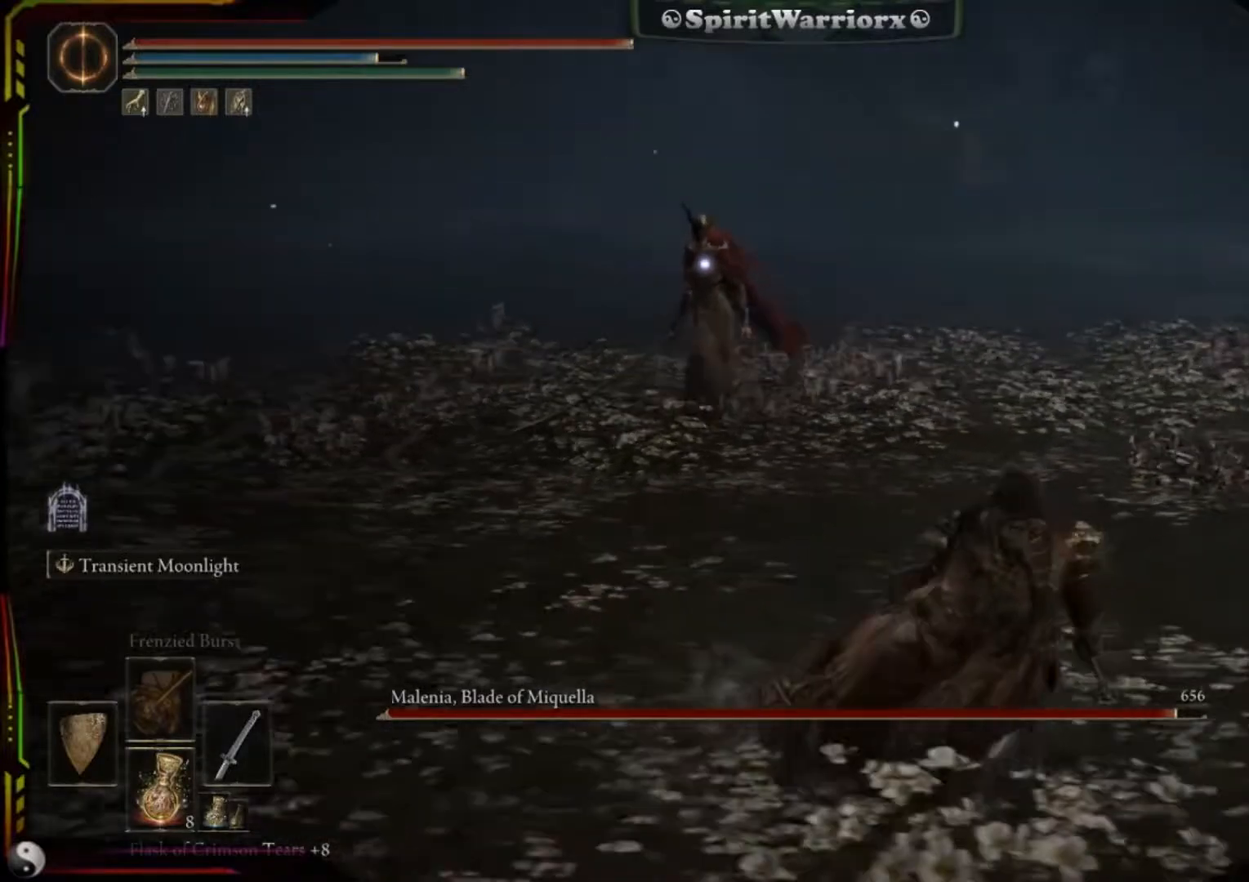
Gameplay with a controller (Xbox layout); each line is a JSON object with the inputs held at the frame after it. "events" lists button and stick changes between this image and that frame as [ms after this image, input, new state], when the widget could be followed in between. Not read: L3 R3.
{"buttons": ["L2", "R2"], "left_stick": "up", "right_stick": "center", "events": [[50, "L2", "down"], [167, "left_stick", "up"], [417, "R2", "down"]]}
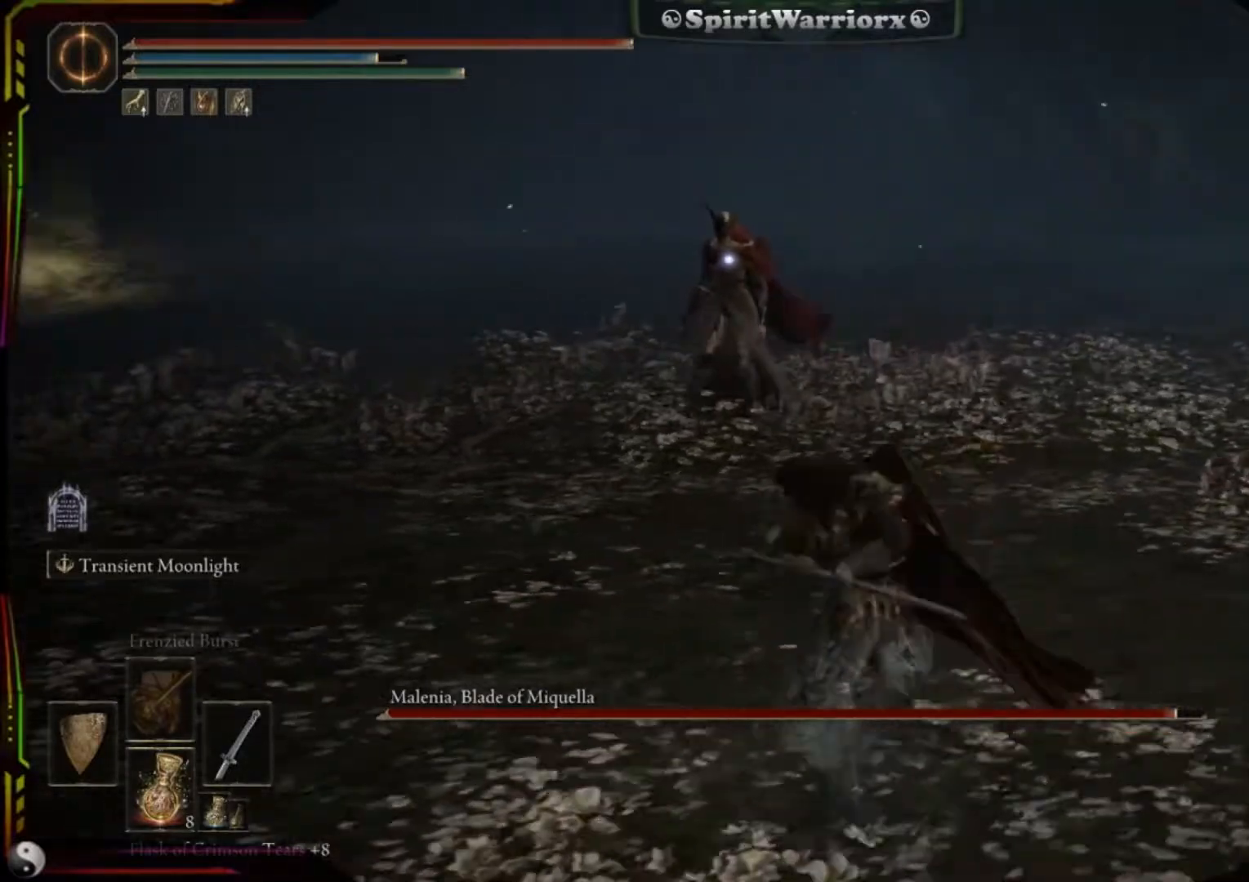
{"buttons": ["L2"], "left_stick": "up", "right_stick": "center", "events": [[67, "R2", "up"]]}
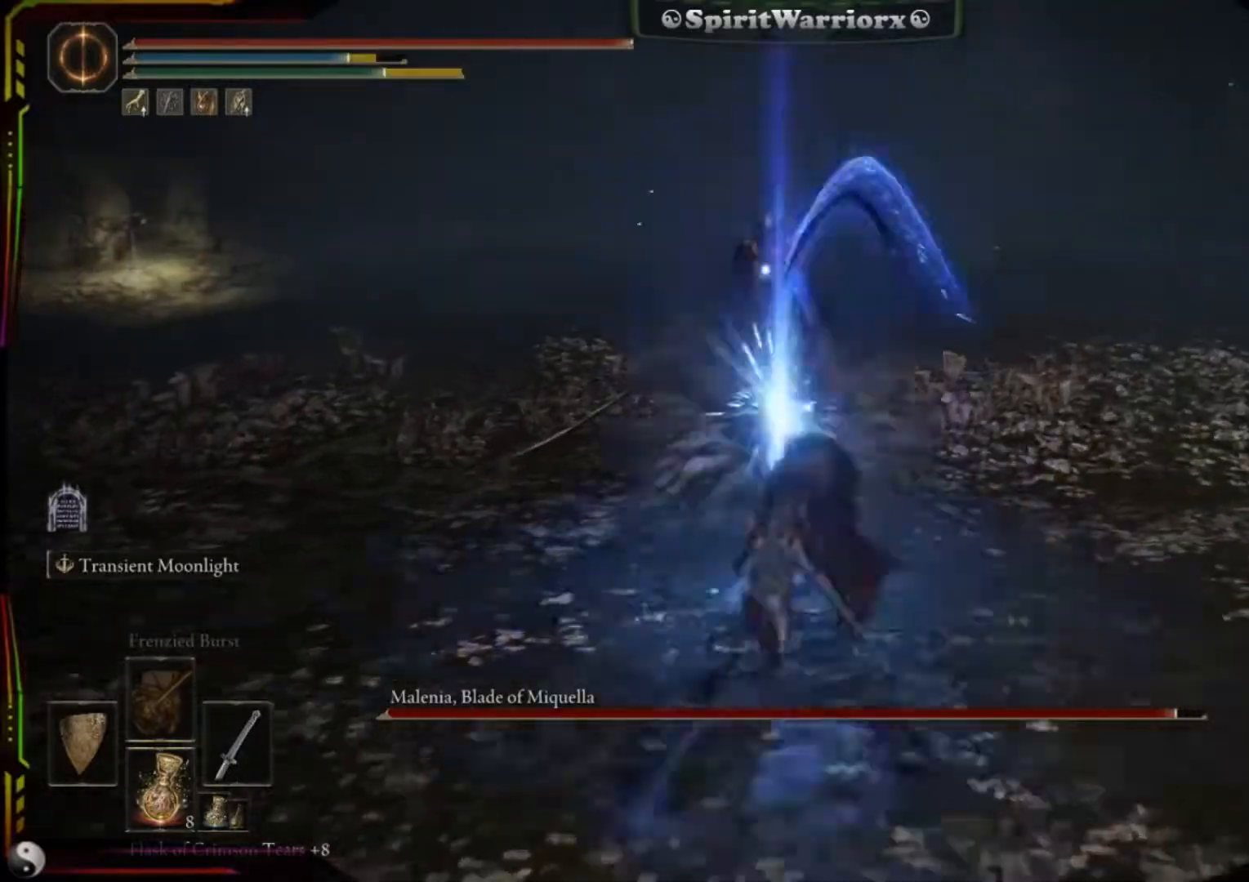
{"buttons": [], "left_stick": "down", "right_stick": "center", "events": [[100, "L2", "up"], [117, "left_stick", "center"], [183, "left_stick", "down"]]}
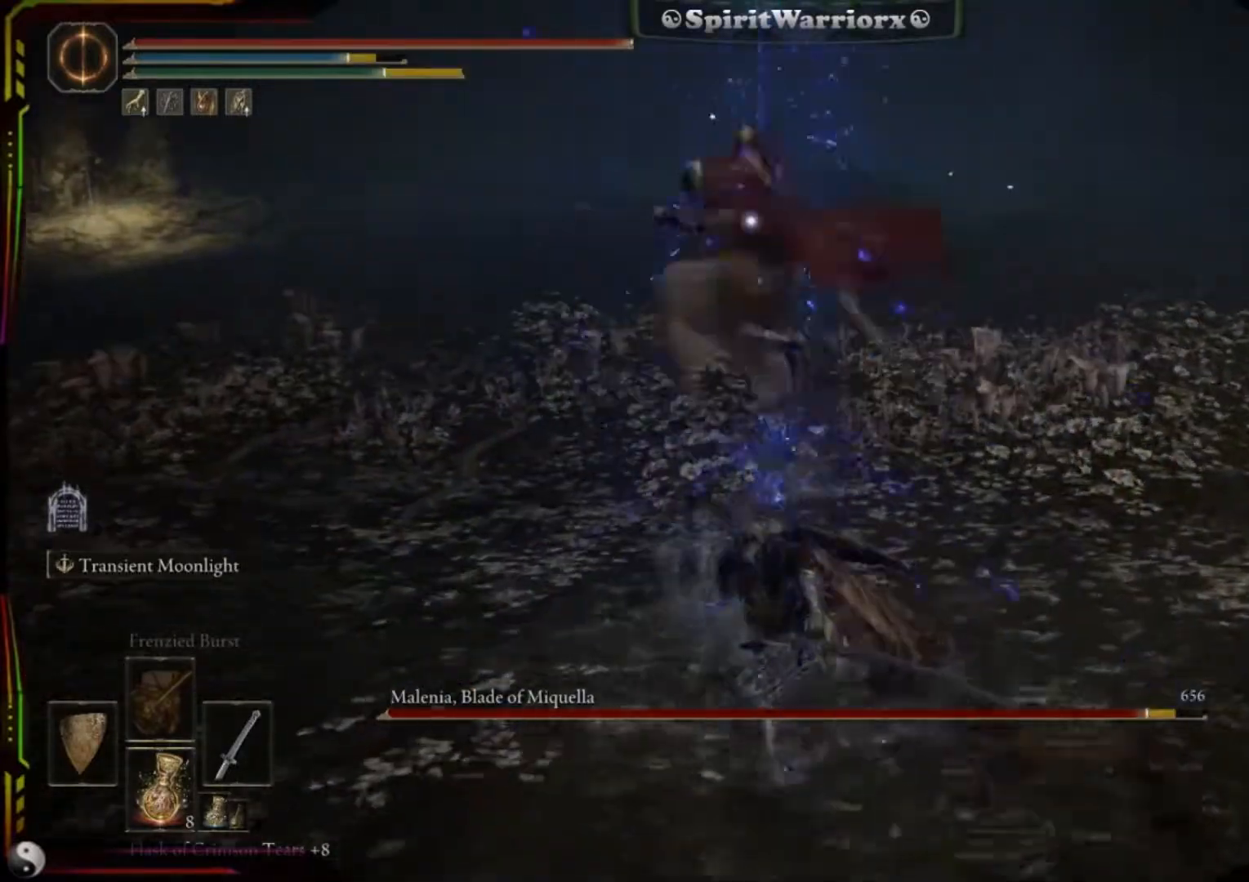
{"buttons": [], "left_stick": "down", "right_stick": "center", "events": [[167, "B", "down"], [283, "B", "up"]]}
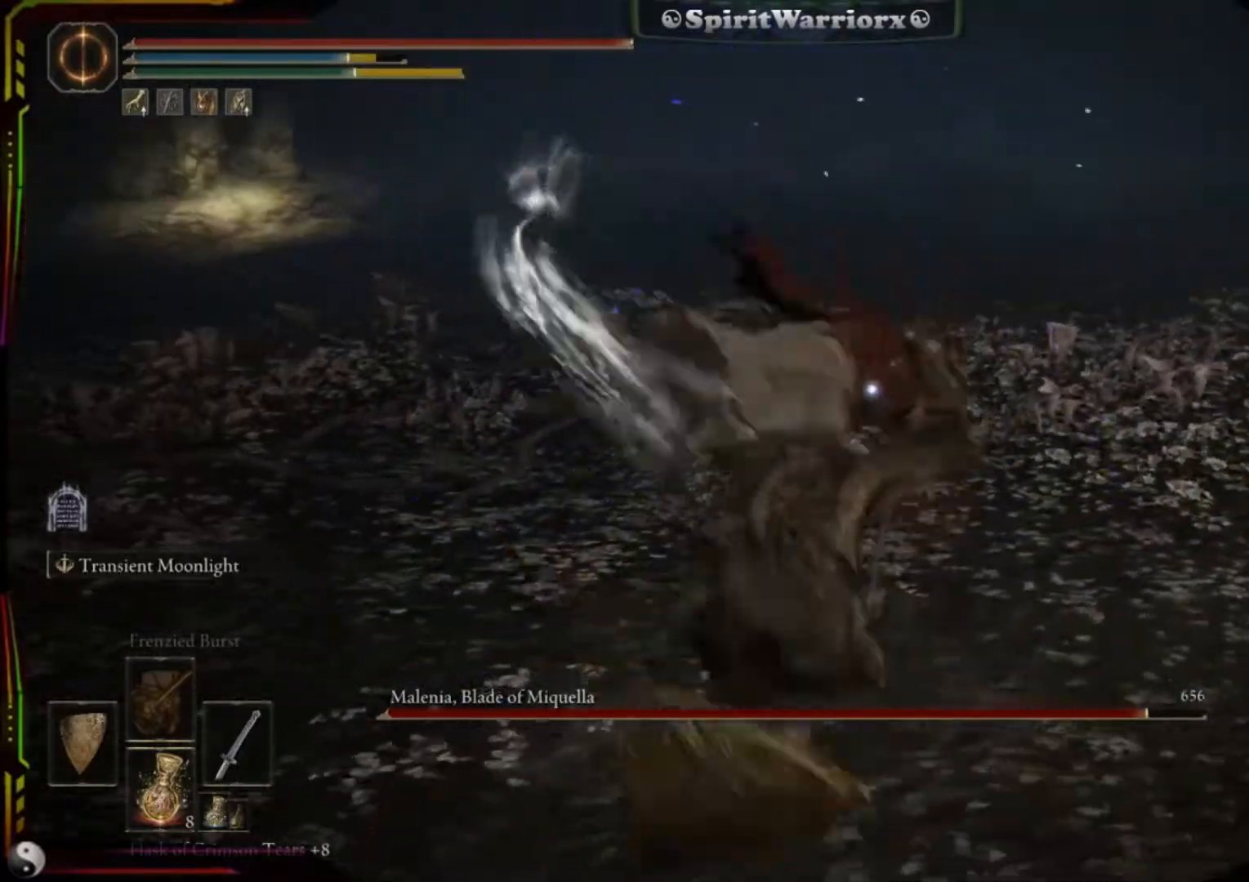
{"buttons": [], "left_stick": "down", "right_stick": "center", "events": [[333, "B", "down"], [500, "B", "up"]]}
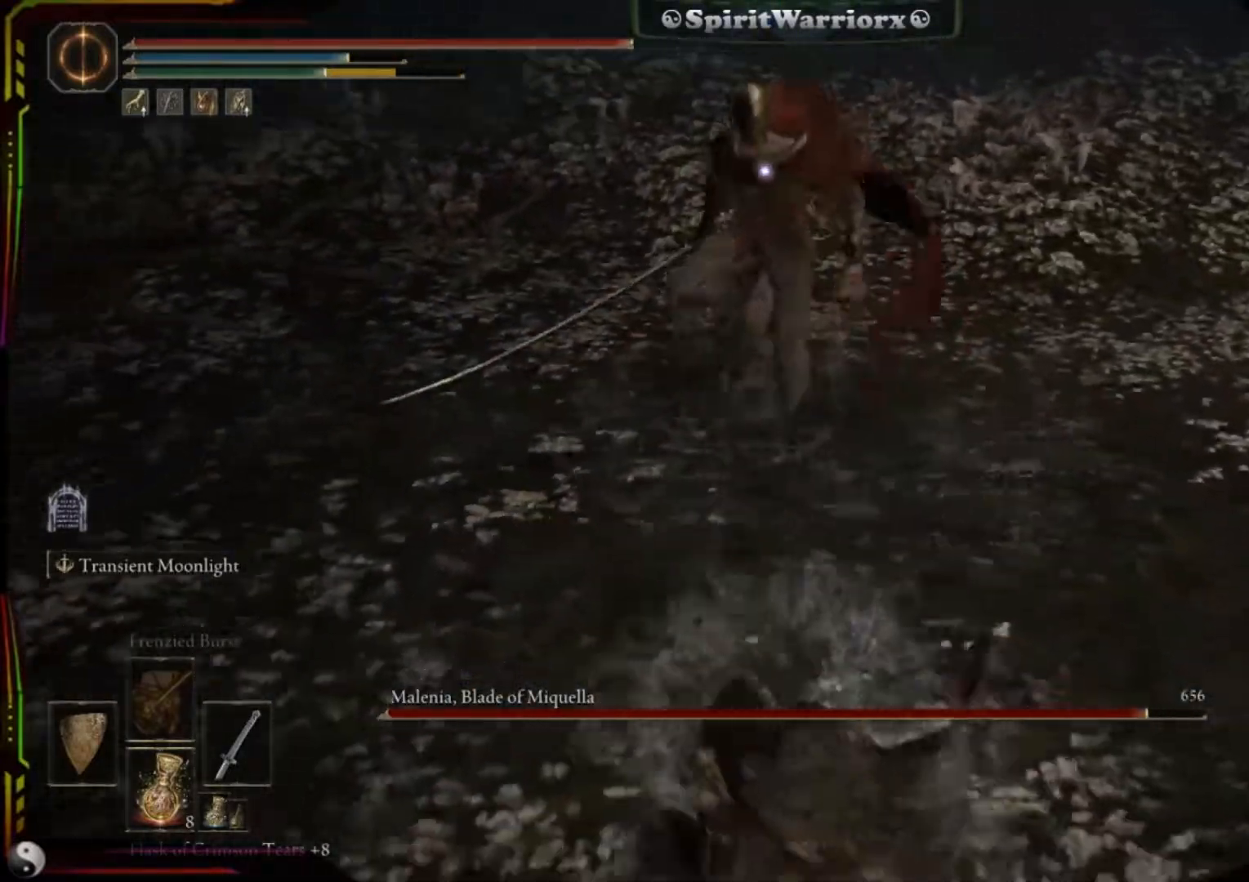
{"buttons": [], "left_stick": "down", "right_stick": "center", "events": []}
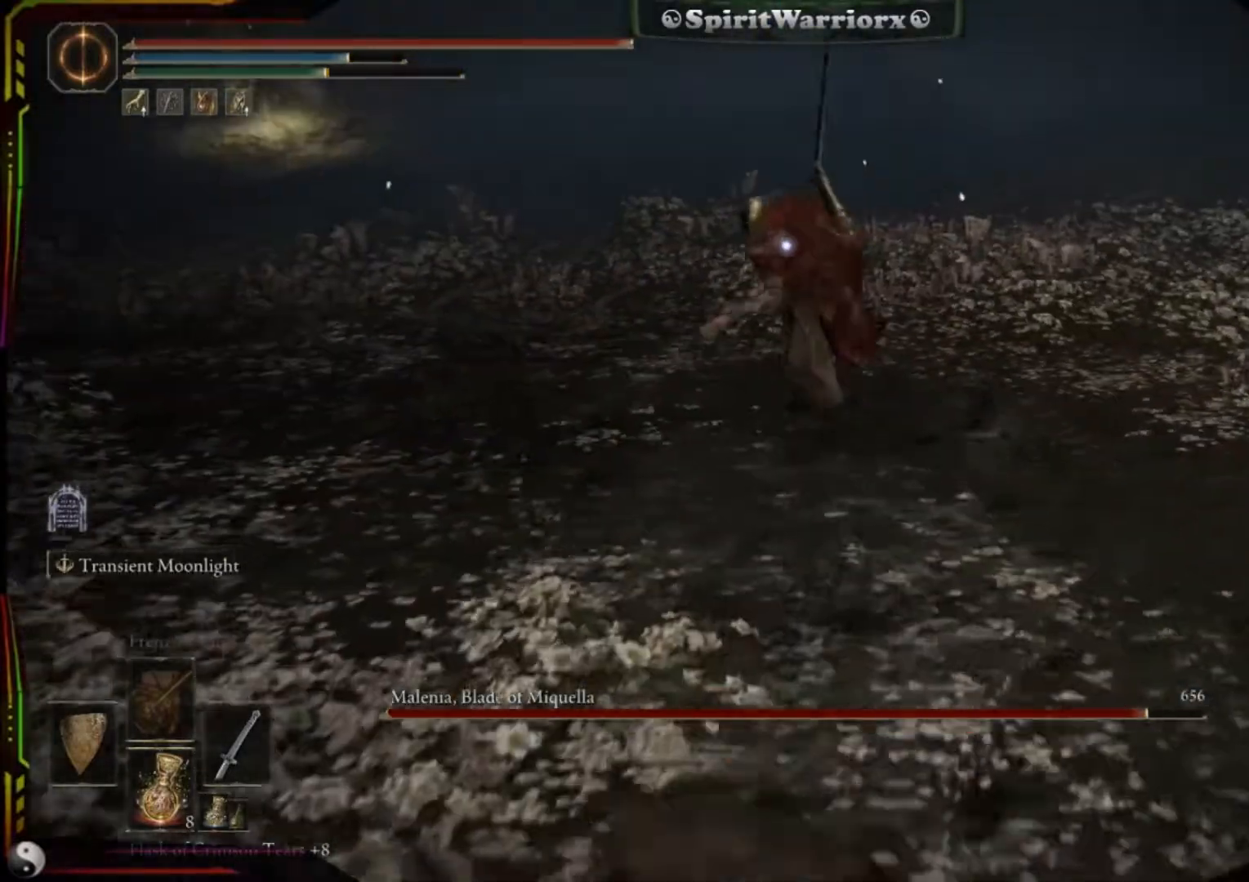
{"buttons": ["L2"], "left_stick": "right", "right_stick": "center", "events": [[83, "left_stick", "down-right"], [133, "L2", "down"], [367, "left_stick", "right"]]}
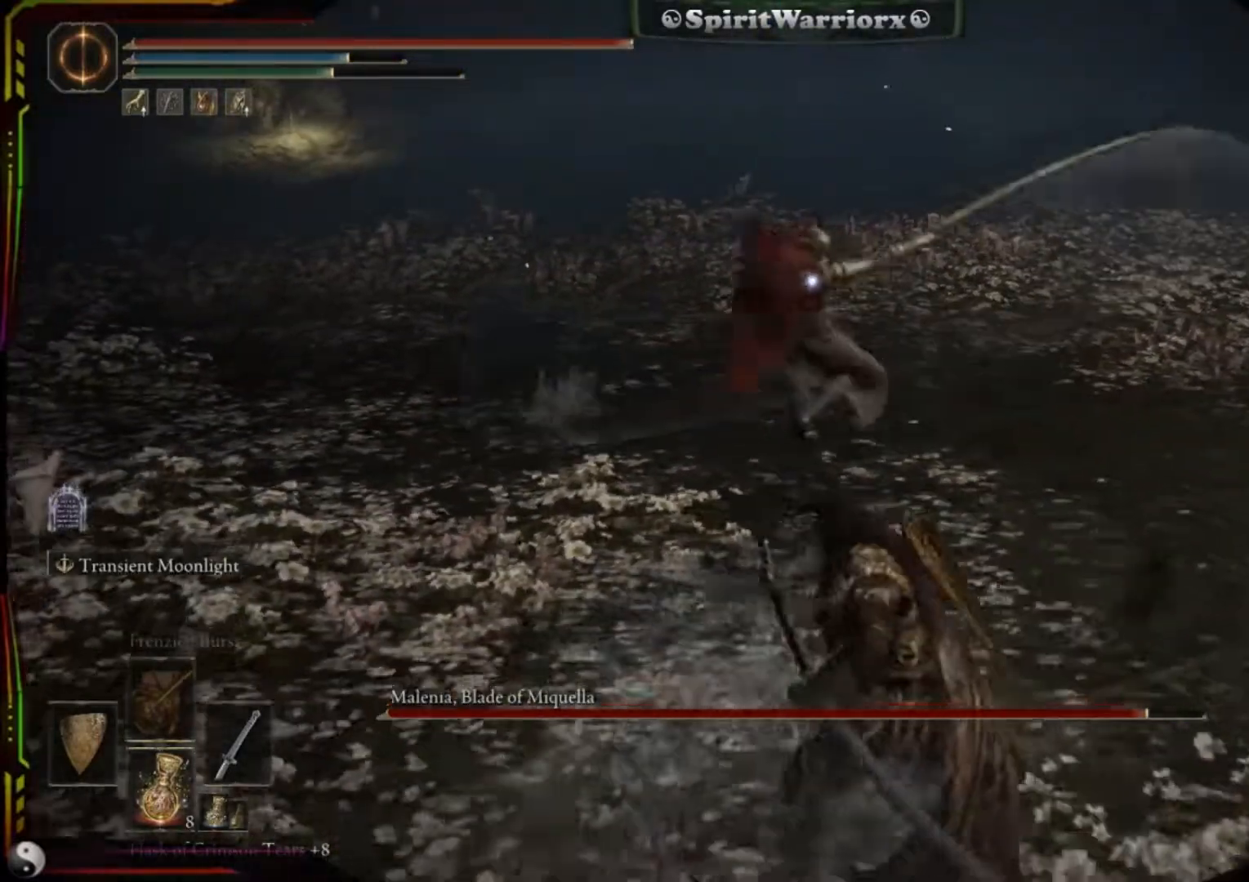
{"buttons": ["L2"], "left_stick": "up-right", "right_stick": "center", "events": [[183, "R2", "down"], [333, "R2", "up"], [467, "left_stick", "up-right"]]}
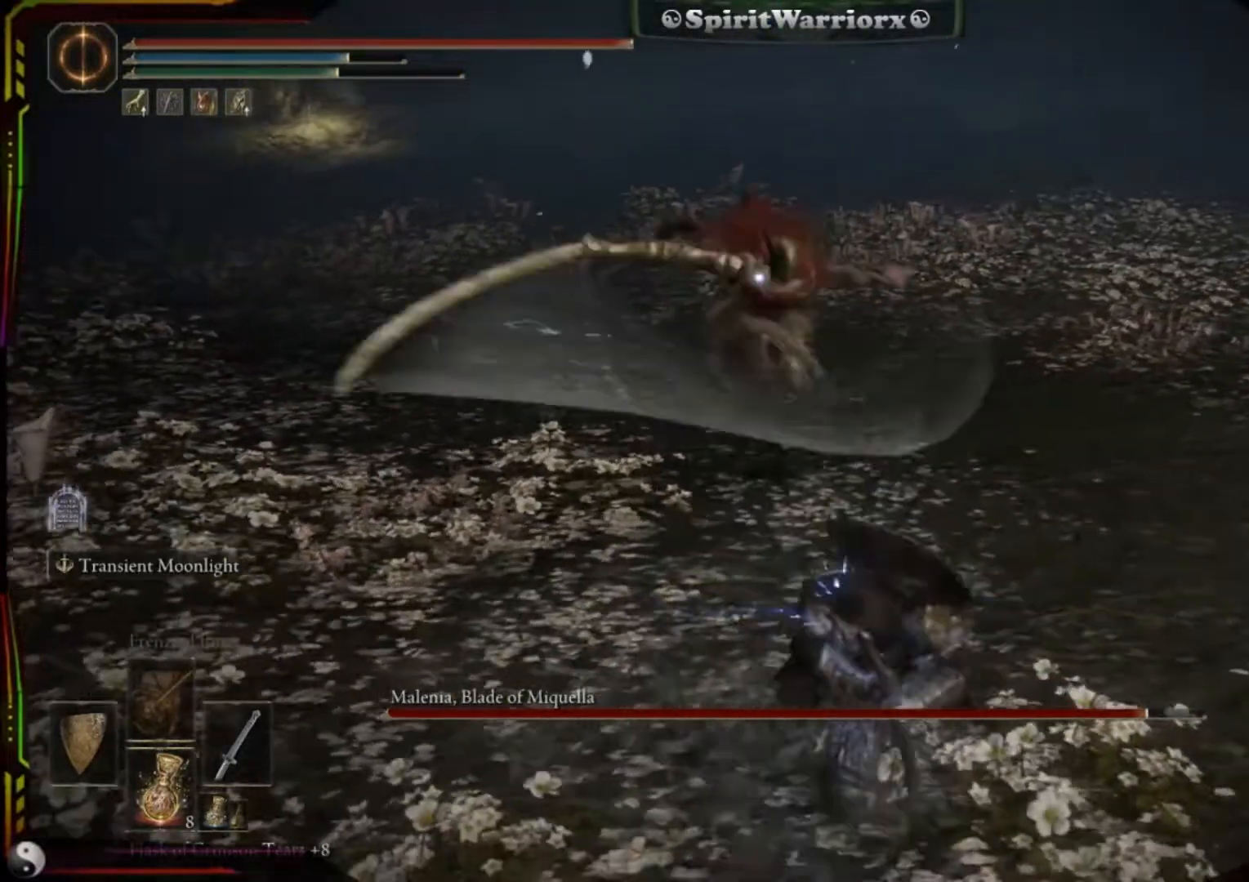
{"buttons": [], "left_stick": "up-right", "right_stick": "center", "events": [[217, "L2", "up"]]}
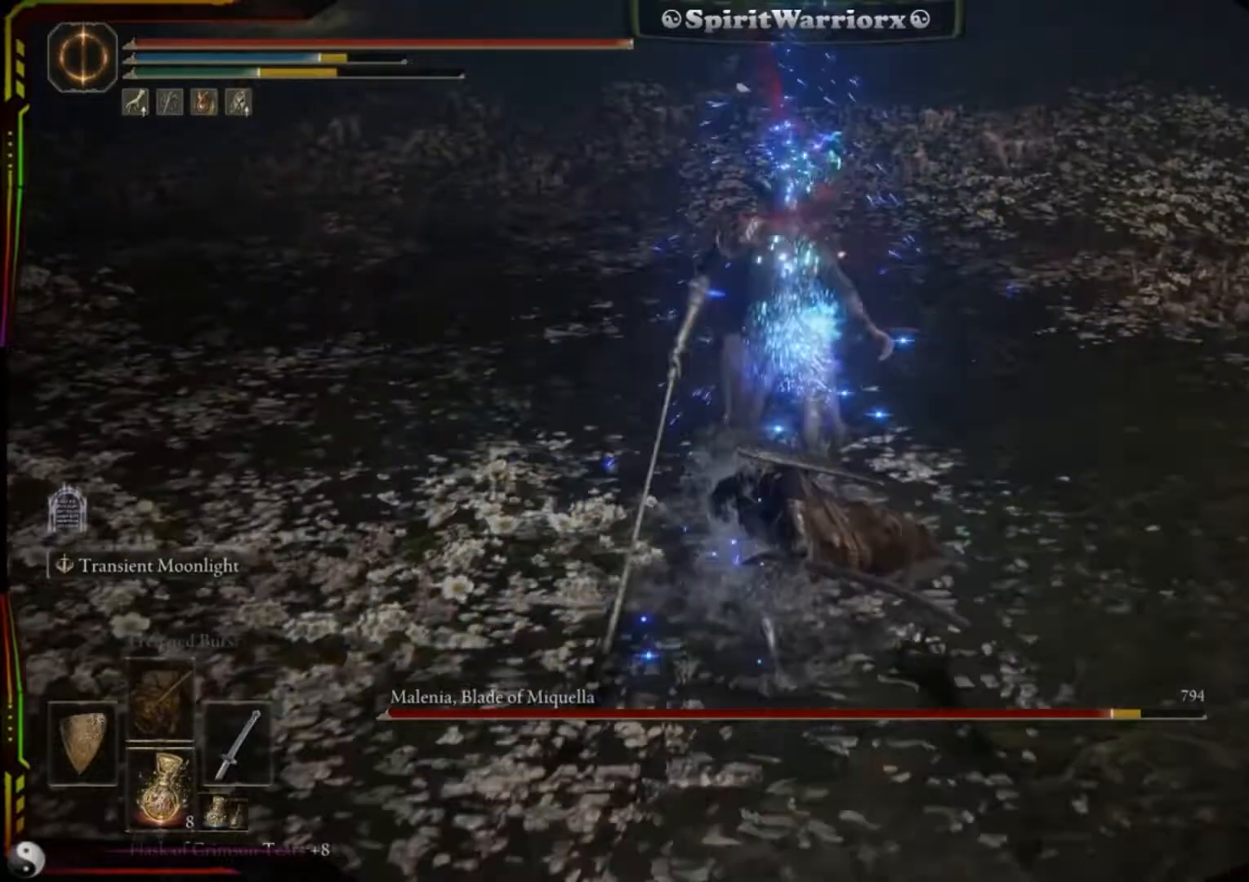
{"buttons": [], "left_stick": "up", "right_stick": "center", "events": [[150, "left_stick", "up"]]}
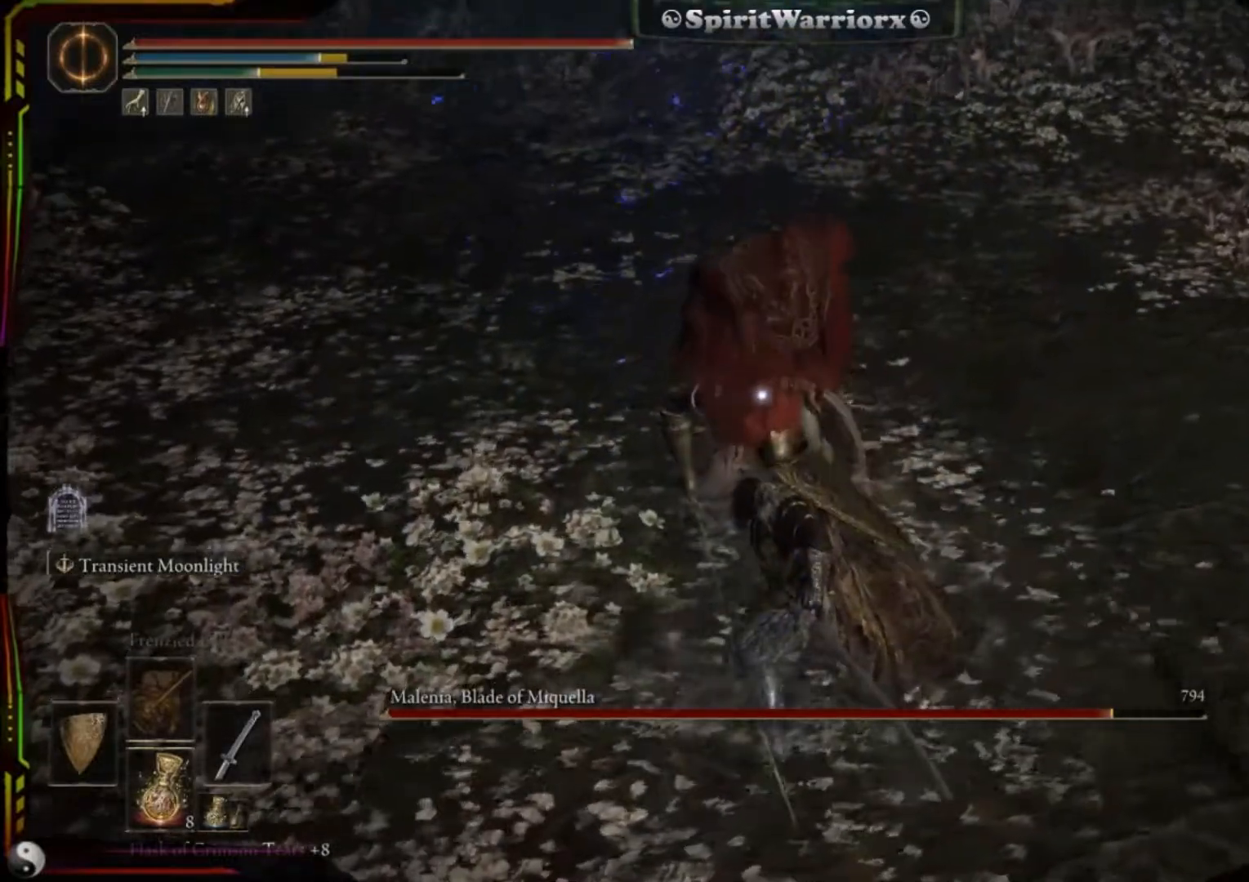
{"buttons": [], "left_stick": "up", "right_stick": "center", "events": []}
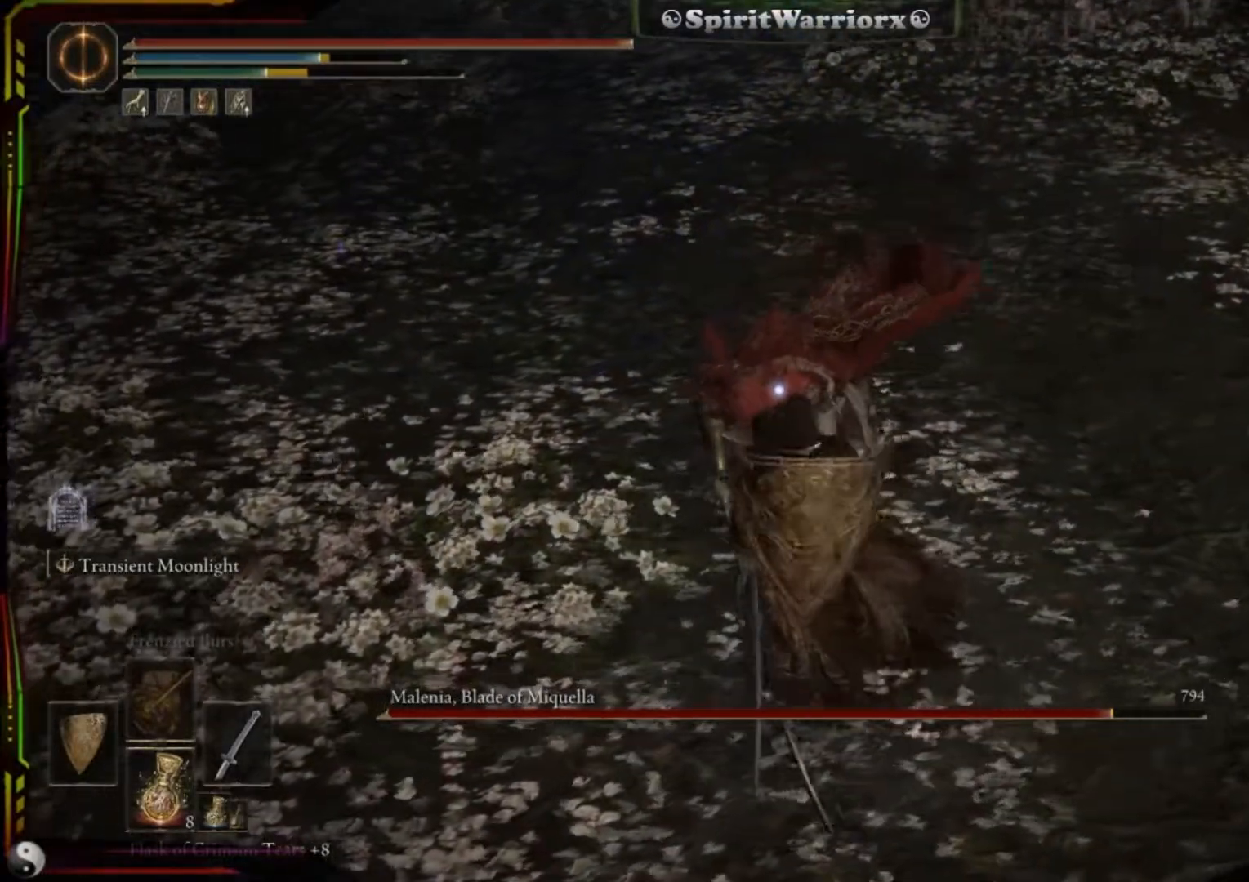
{"buttons": [], "left_stick": "up", "right_stick": "center", "events": [[217, "R1", "down"], [367, "R1", "up"]]}
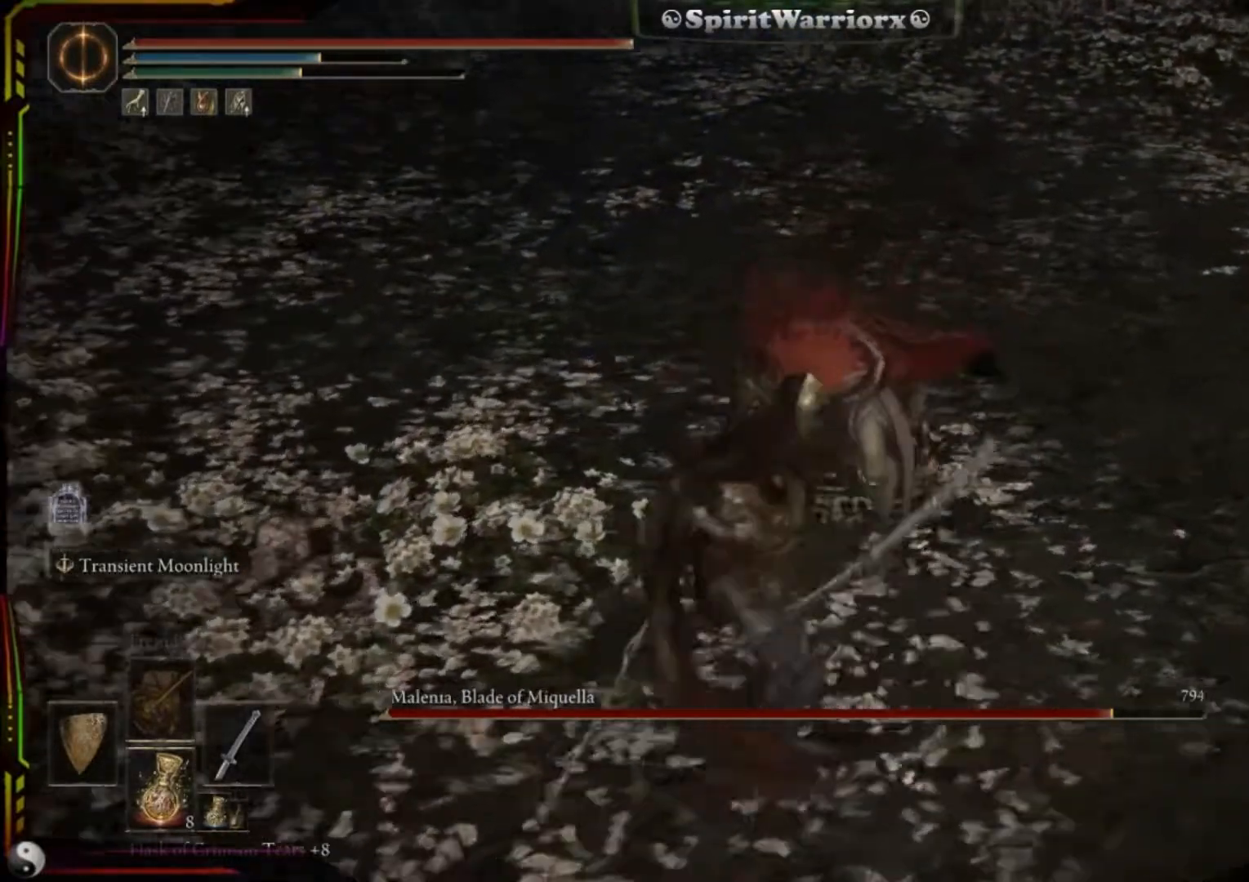
{"buttons": [], "left_stick": "center", "right_stick": "up-right", "events": [[33, "left_stick", "center"], [283, "right_stick", "up-right"]]}
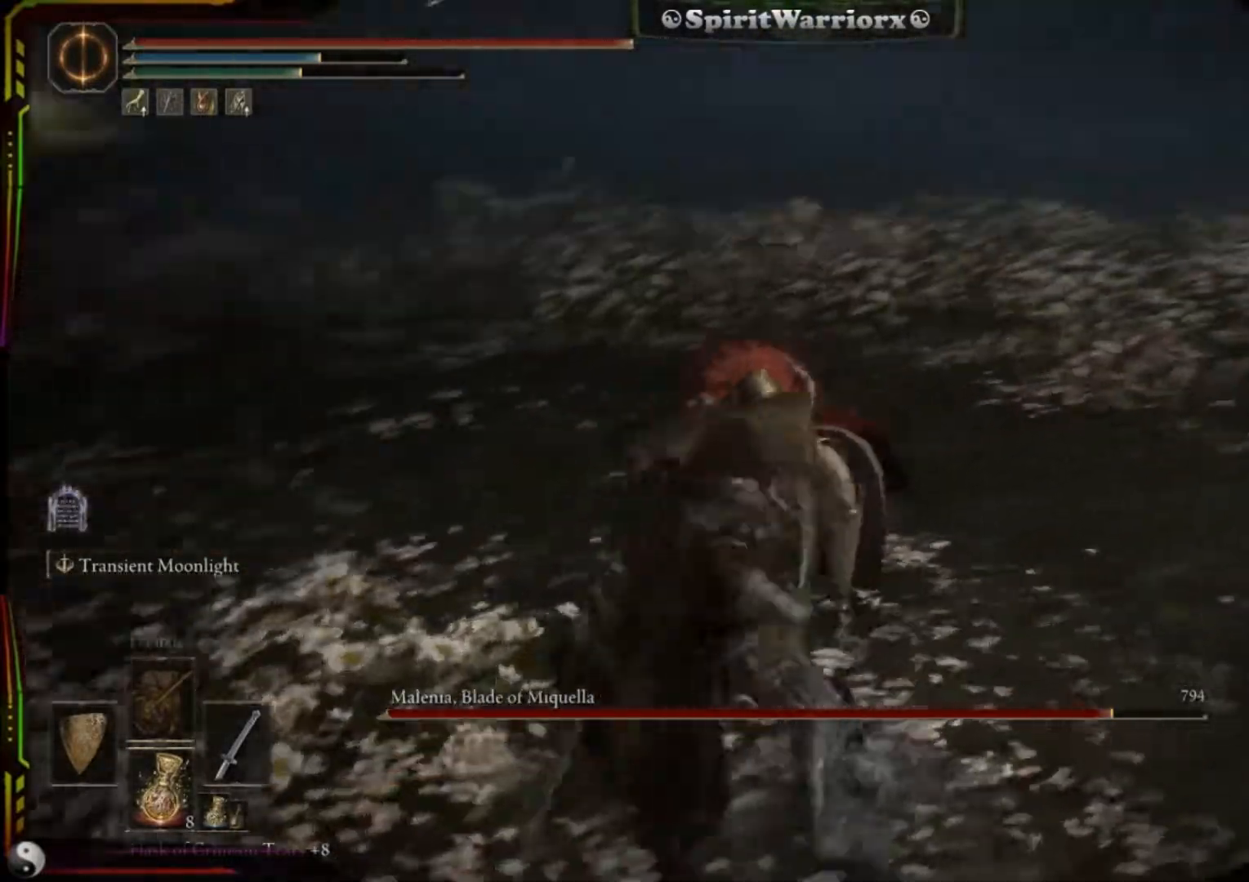
{"buttons": [], "left_stick": "center", "right_stick": "center", "events": [[167, "right_stick", "right"], [300, "right_stick", "center"]]}
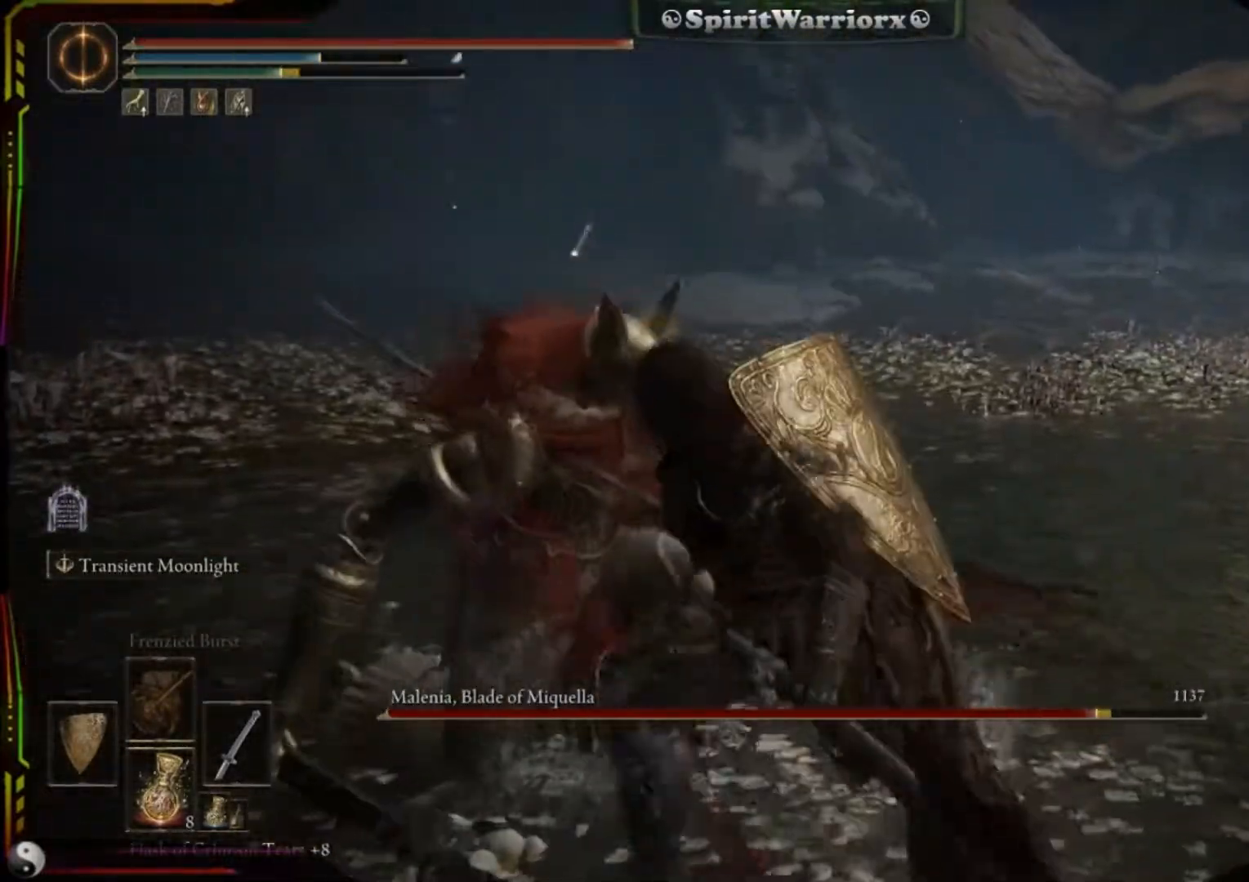
{"buttons": [], "left_stick": "center", "right_stick": "center", "events": []}
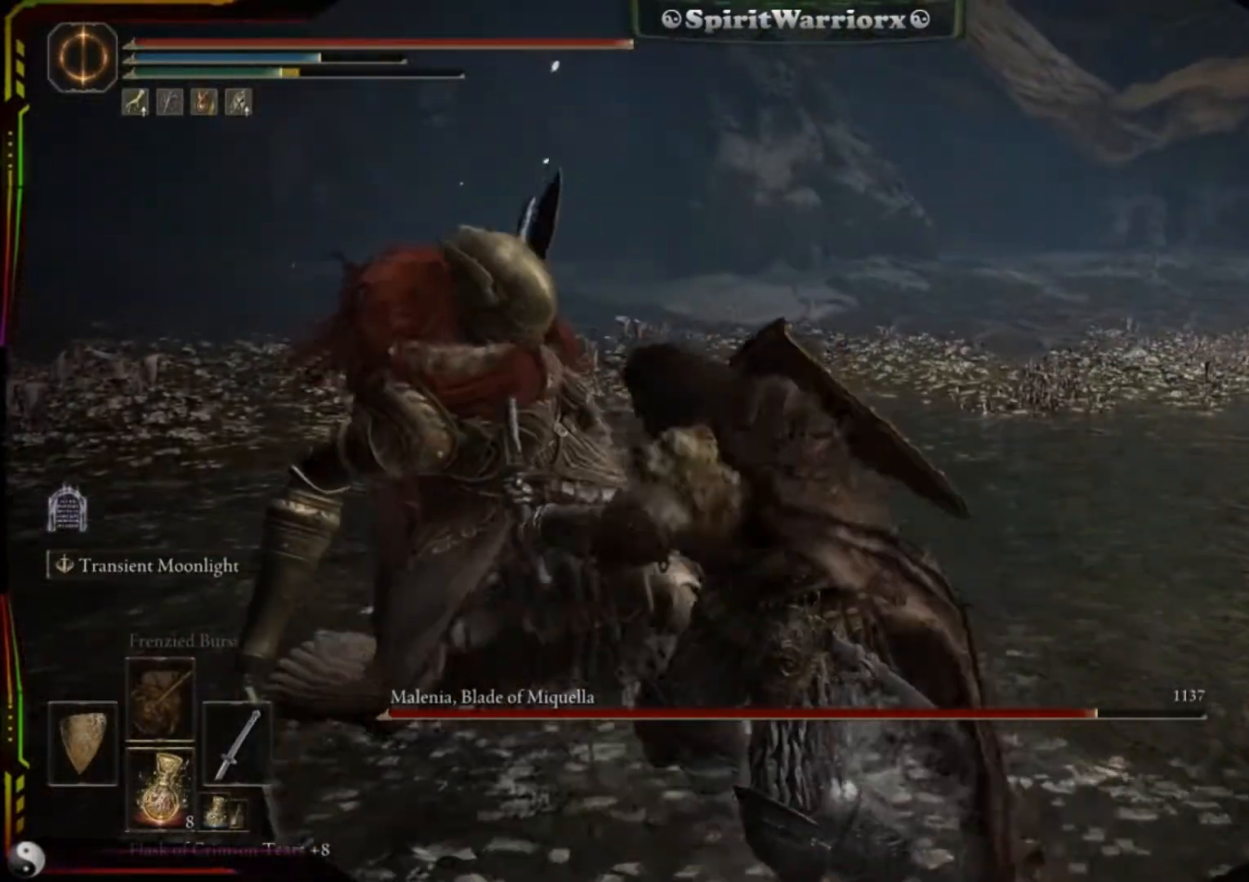
{"buttons": [], "left_stick": "down", "right_stick": "left", "events": [[100, "left_stick", "down"], [483, "right_stick", "left"]]}
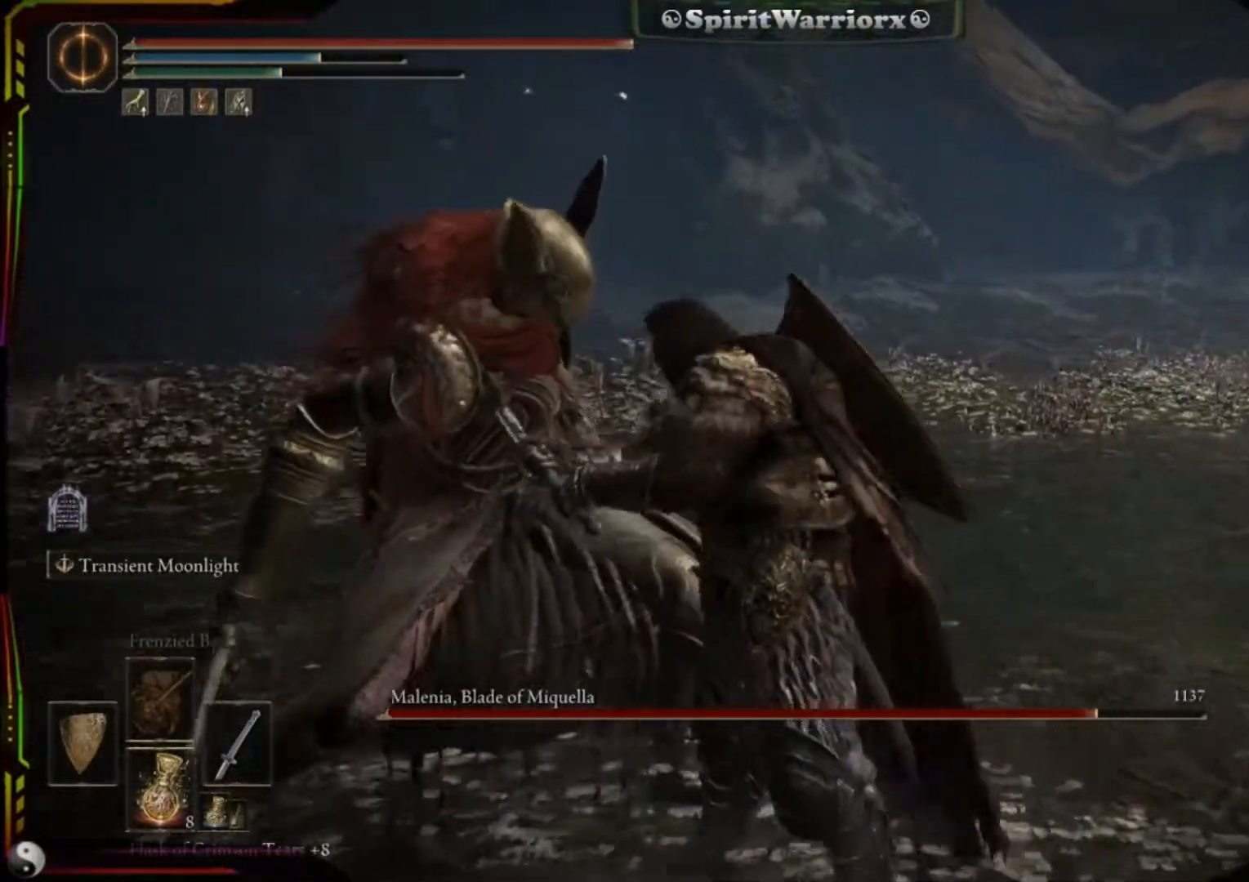
{"buttons": [], "left_stick": "down", "right_stick": "center", "events": [[150, "right_stick", "center"]]}
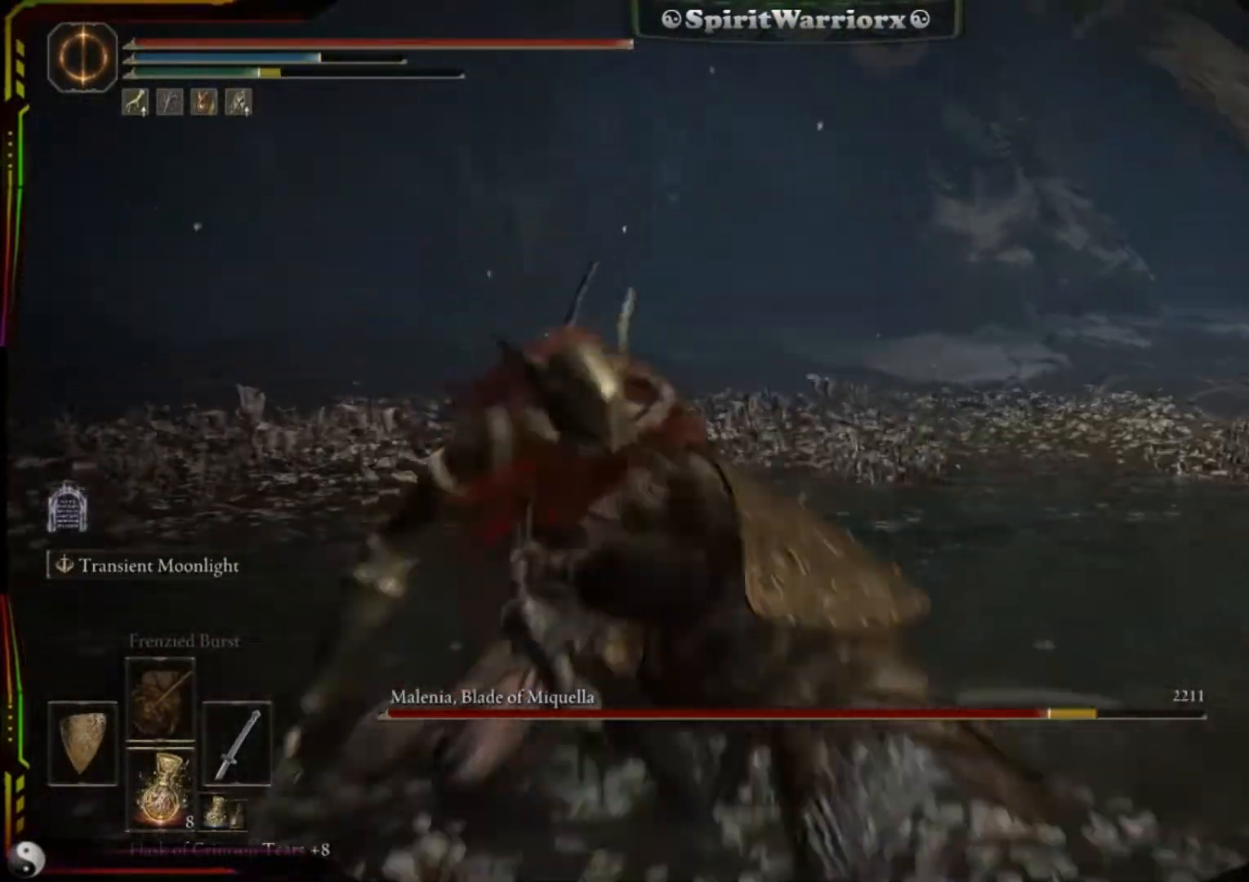
{"buttons": [], "left_stick": "down-right", "right_stick": "center", "events": [[367, "left_stick", "down-right"]]}
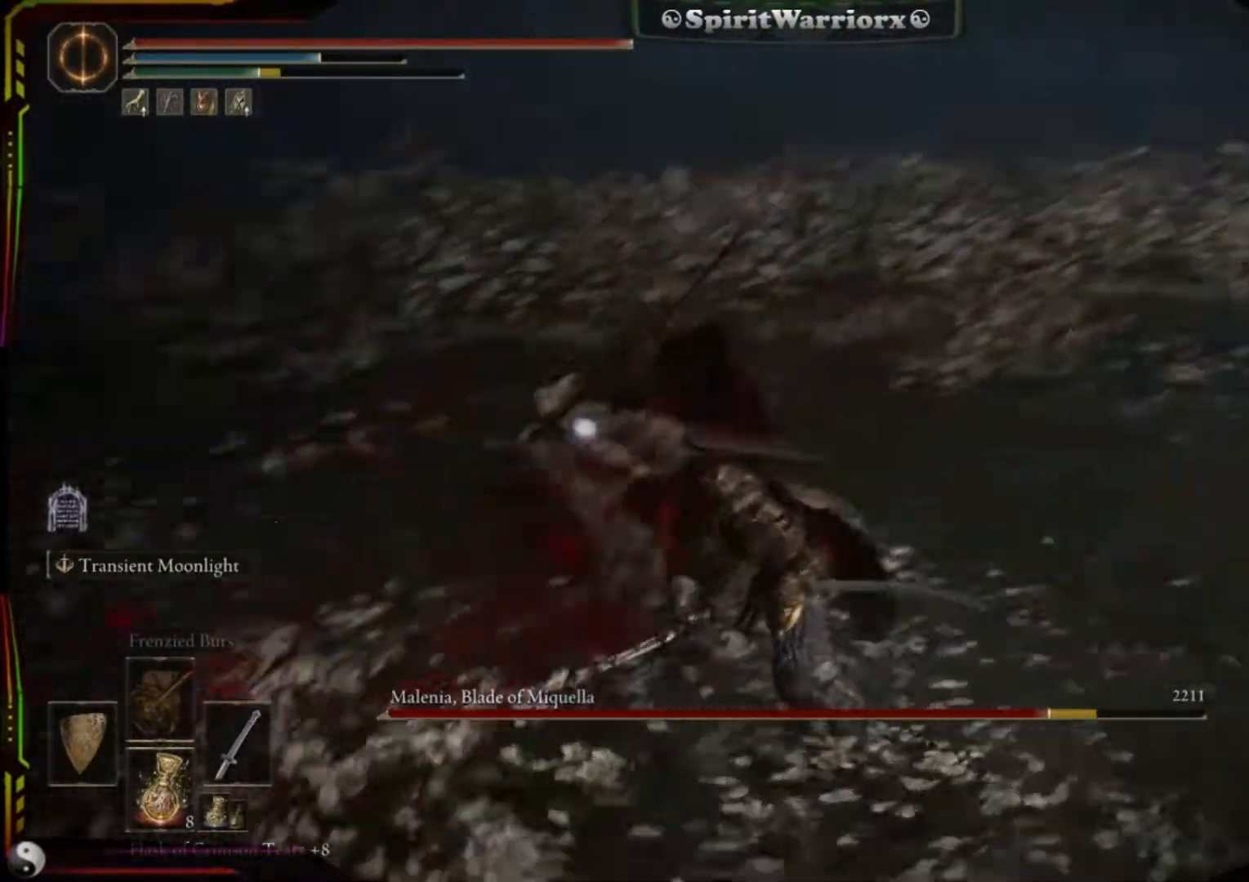
{"buttons": ["B"], "left_stick": "right", "right_stick": "center", "events": [[133, "left_stick", "right"], [383, "B", "down"]]}
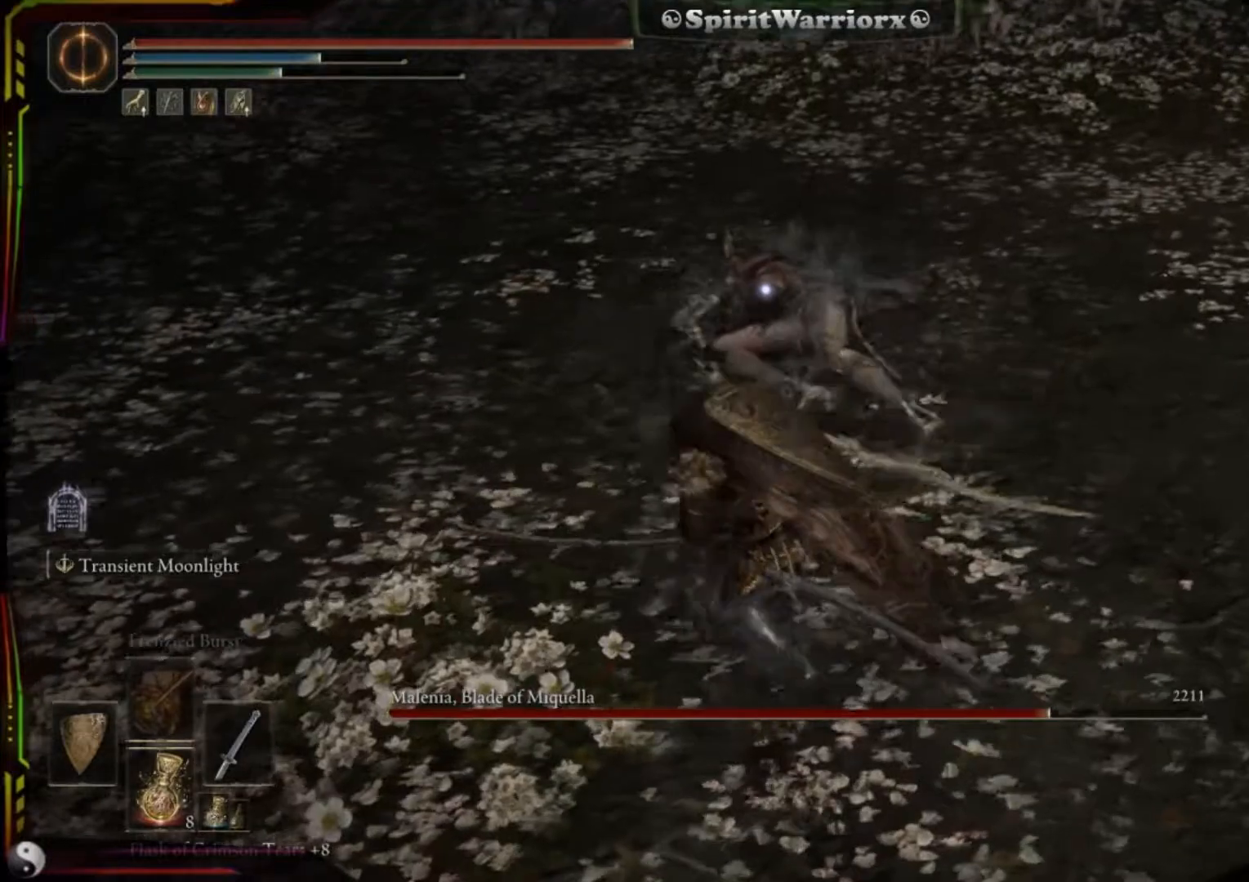
{"buttons": ["B"], "left_stick": "up-right", "right_stick": "center", "events": [[500, "left_stick", "up-right"]]}
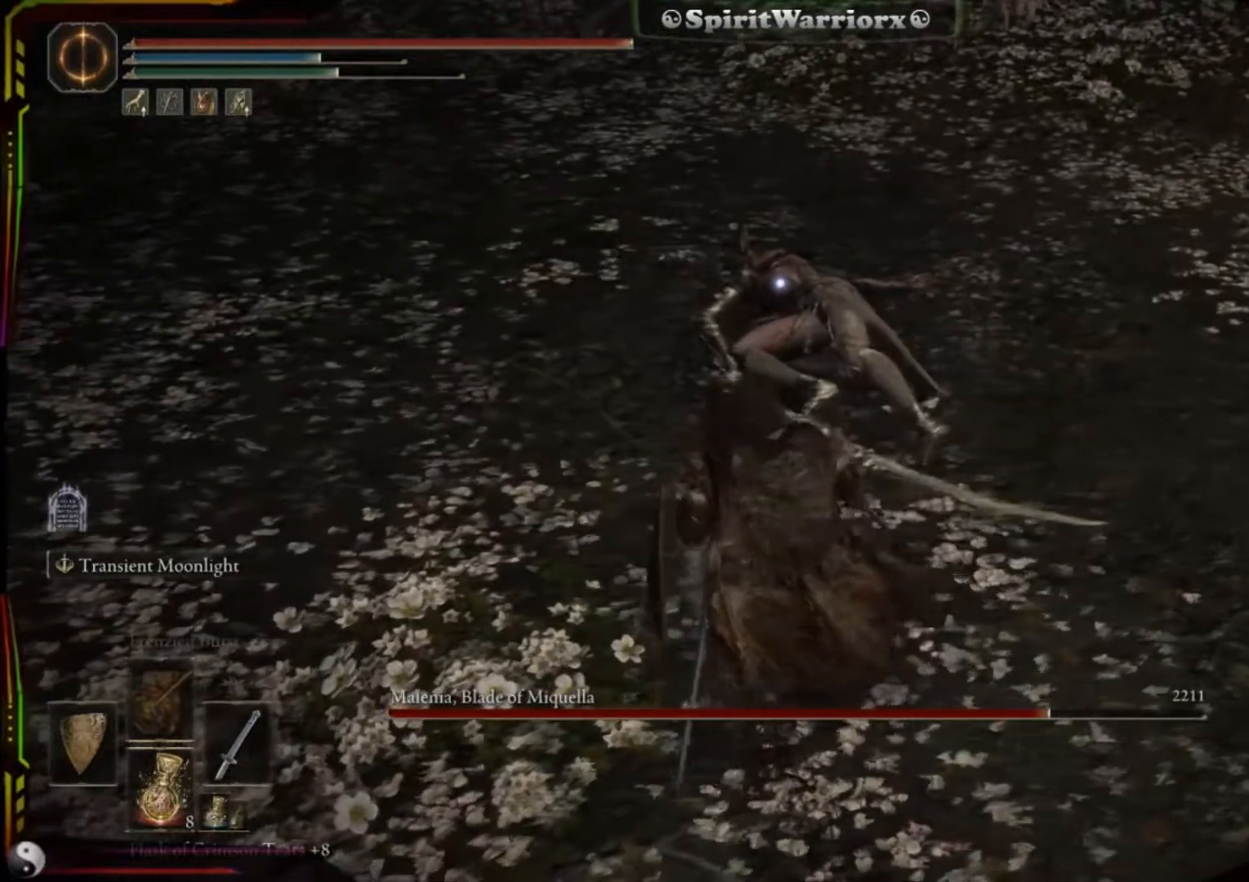
{"buttons": ["B"], "left_stick": "up-right", "right_stick": "center"}
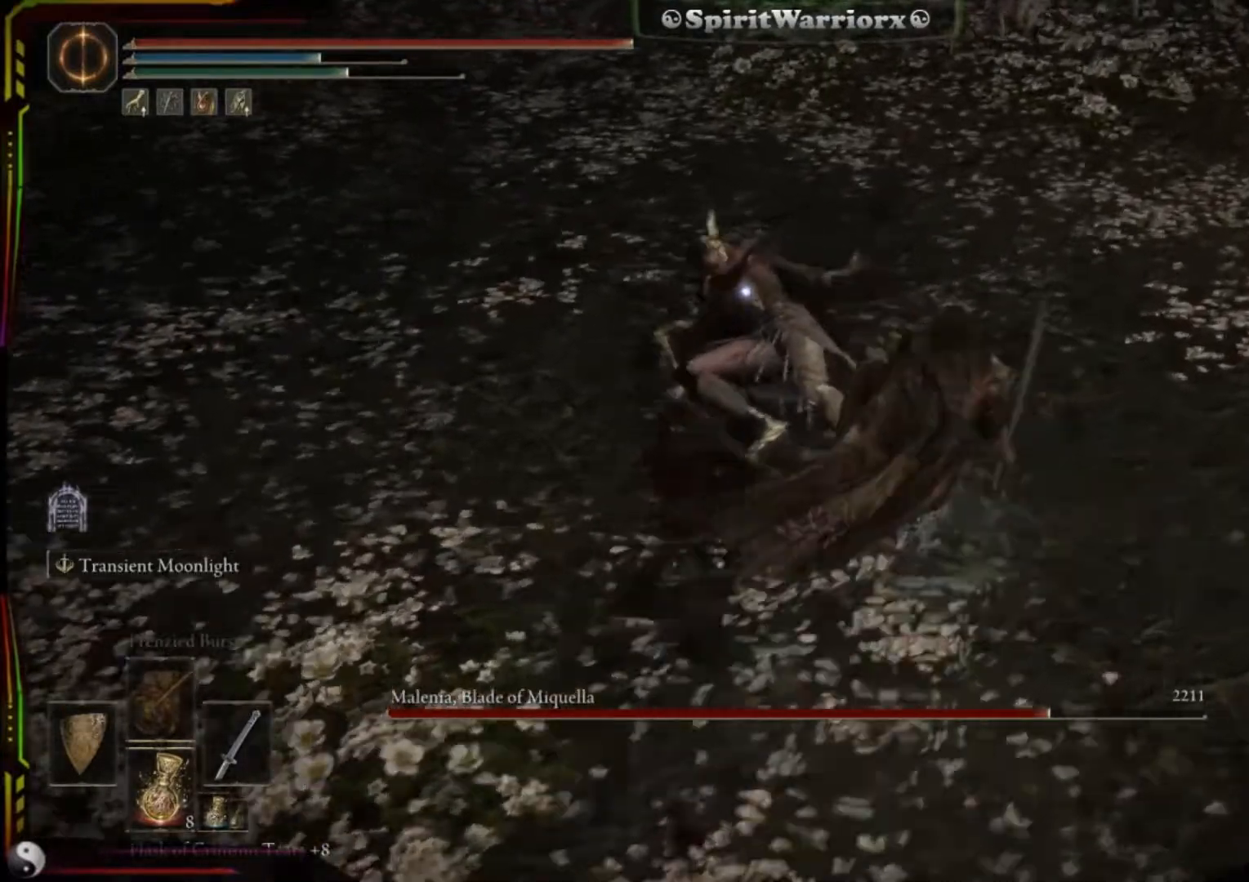
{"buttons": [], "left_stick": "up-right", "right_stick": "center", "events": [[367, "B", "up"]]}
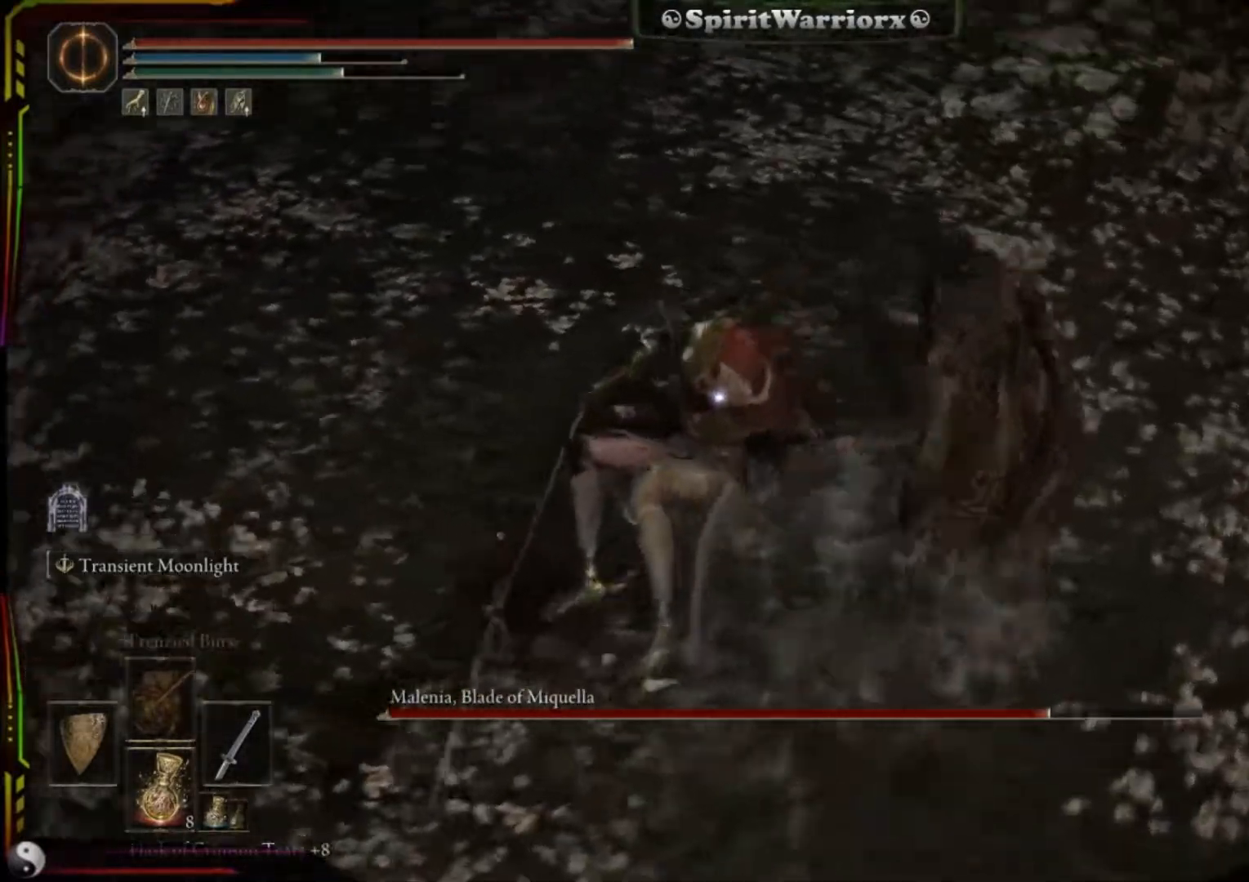
{"buttons": [], "left_stick": "right", "right_stick": "center", "events": [[217, "left_stick", "right"]]}
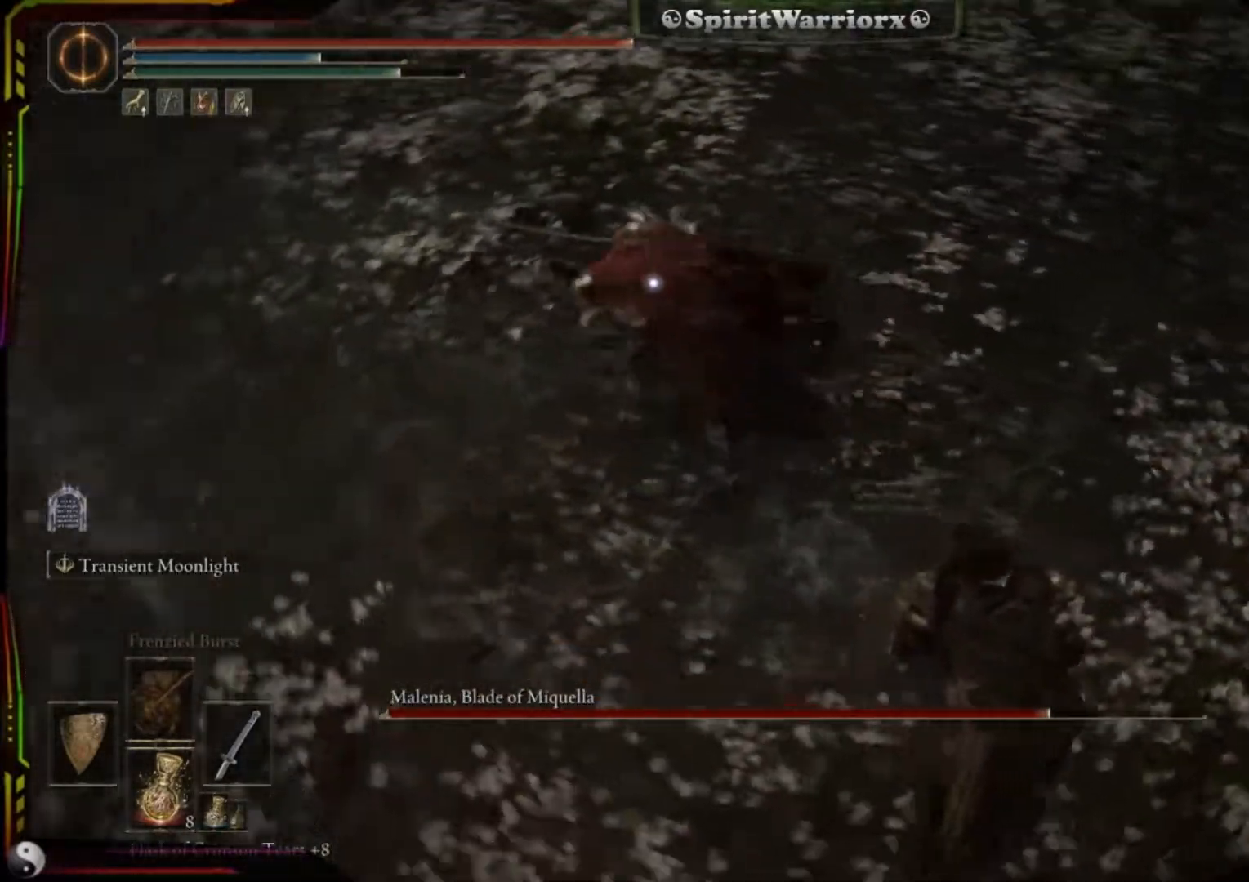
{"buttons": ["L2"], "left_stick": "right", "right_stick": "center", "events": [[83, "L2", "down"], [250, "R2", "down"], [433, "R2", "up"]]}
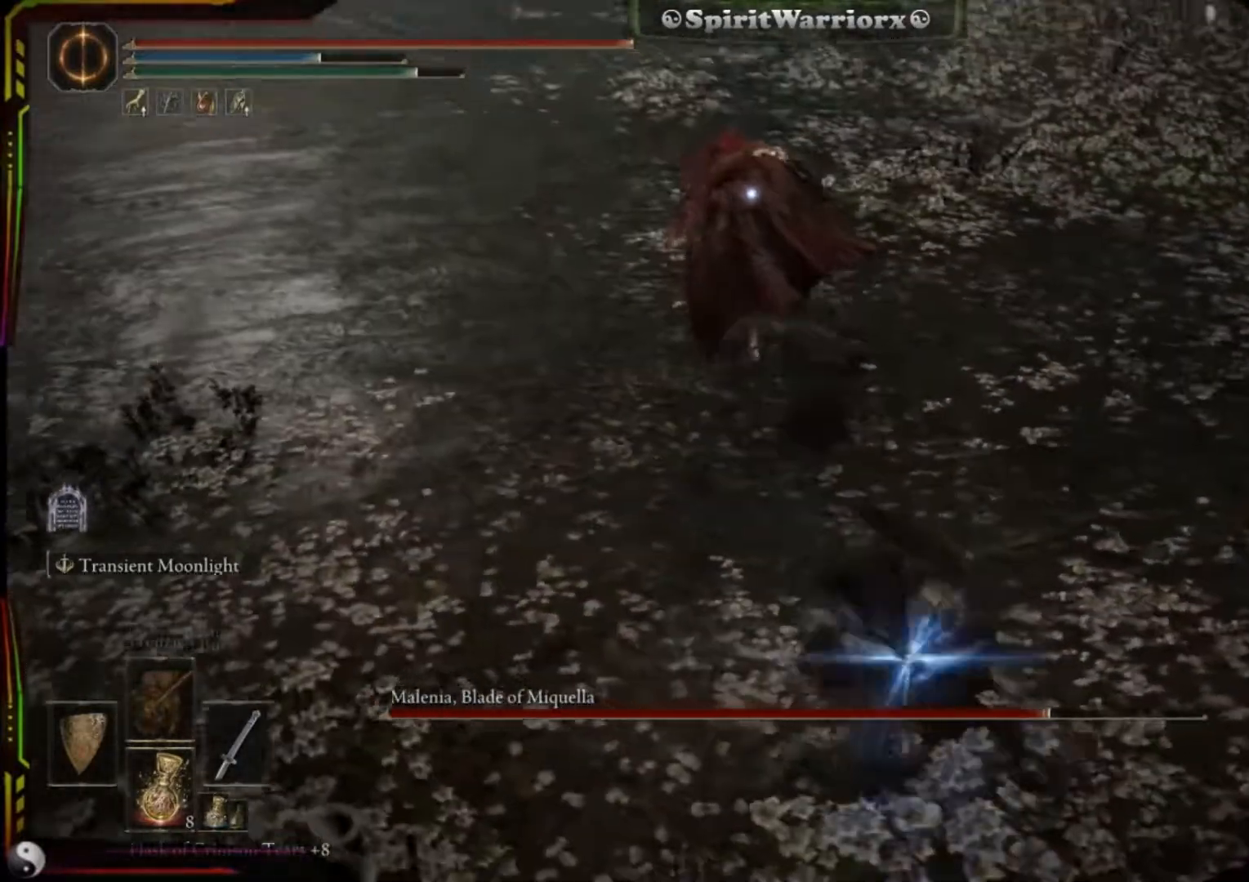
{"buttons": [], "left_stick": "up-right", "right_stick": "center", "events": [[100, "left_stick", "up-right"], [450, "L2", "up"]]}
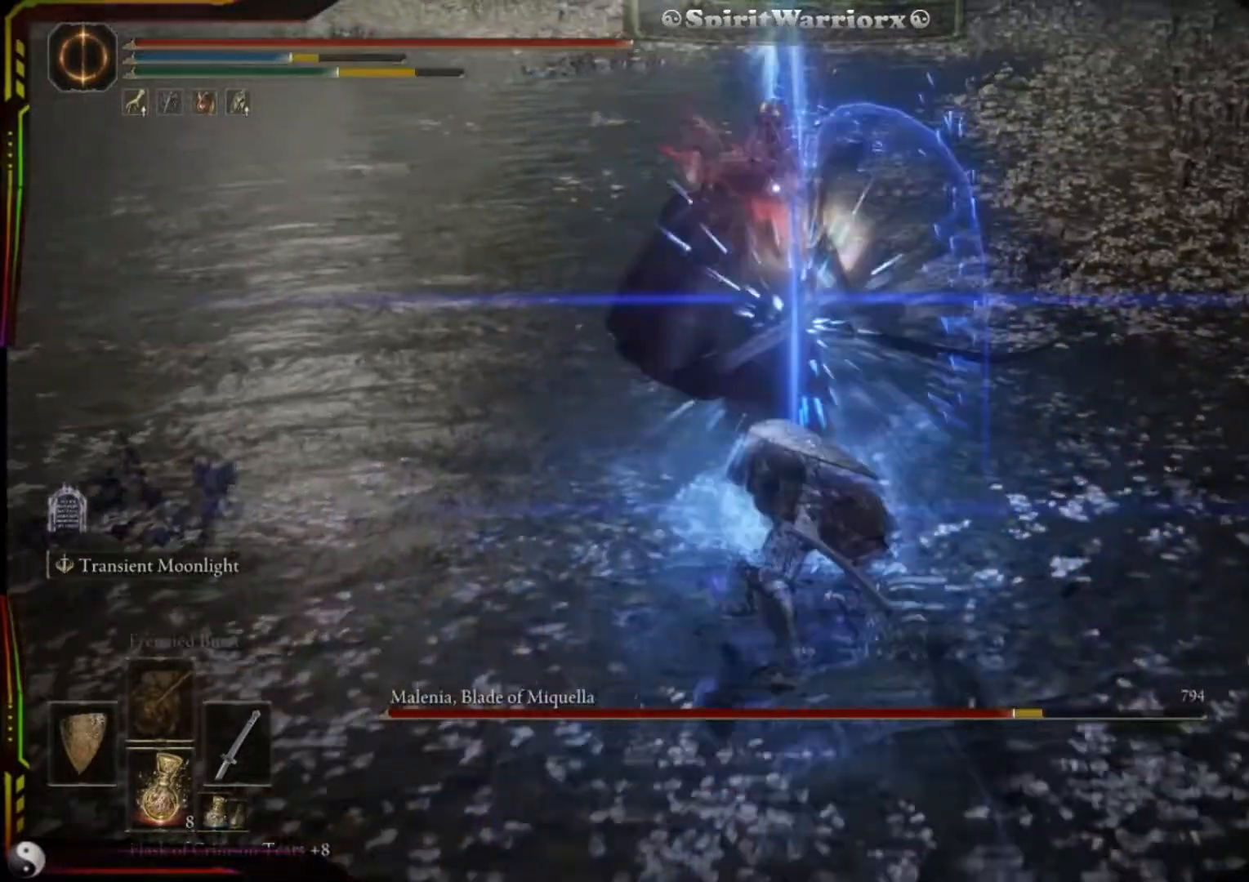
{"buttons": [], "left_stick": "down", "right_stick": "center", "events": [[33, "left_stick", "down"]]}
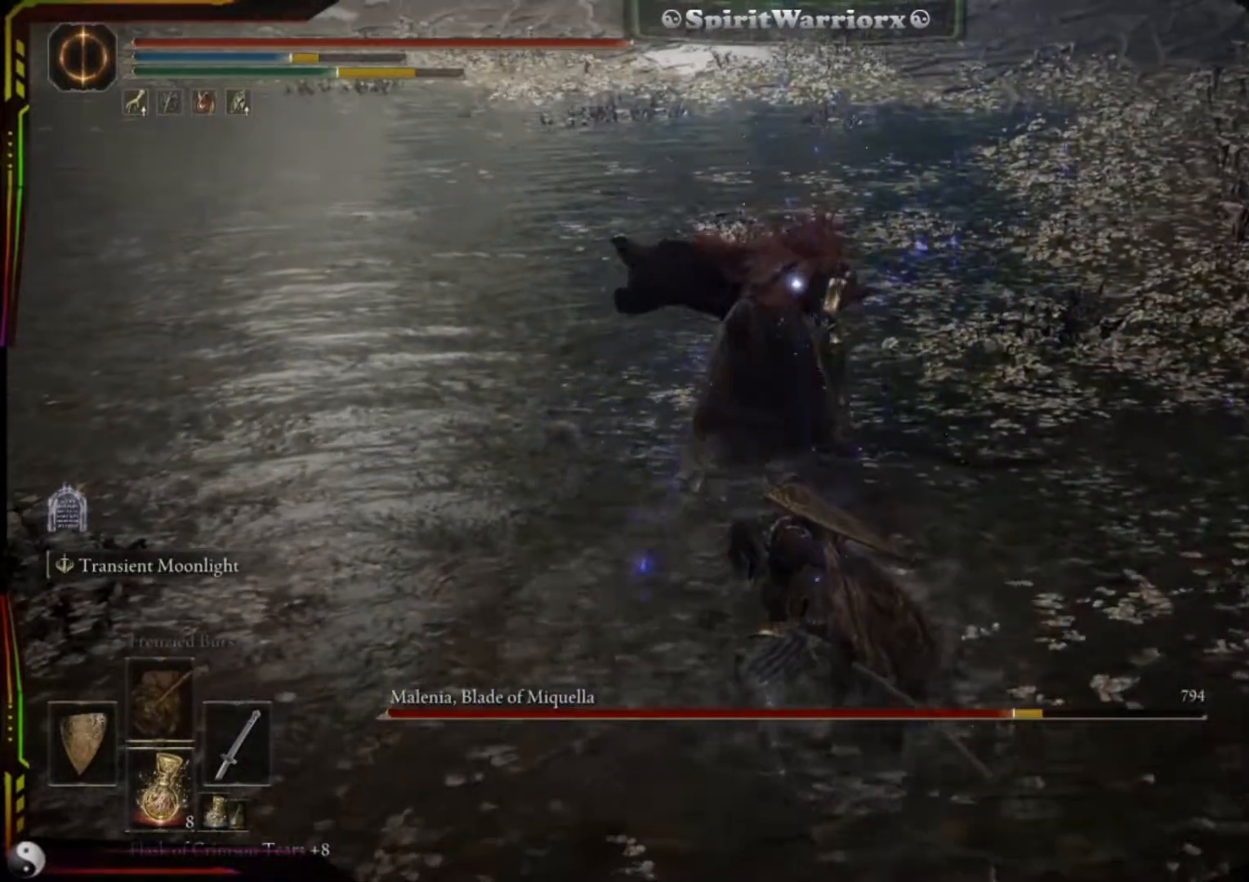
{"buttons": [], "left_stick": "down", "right_stick": "center", "events": []}
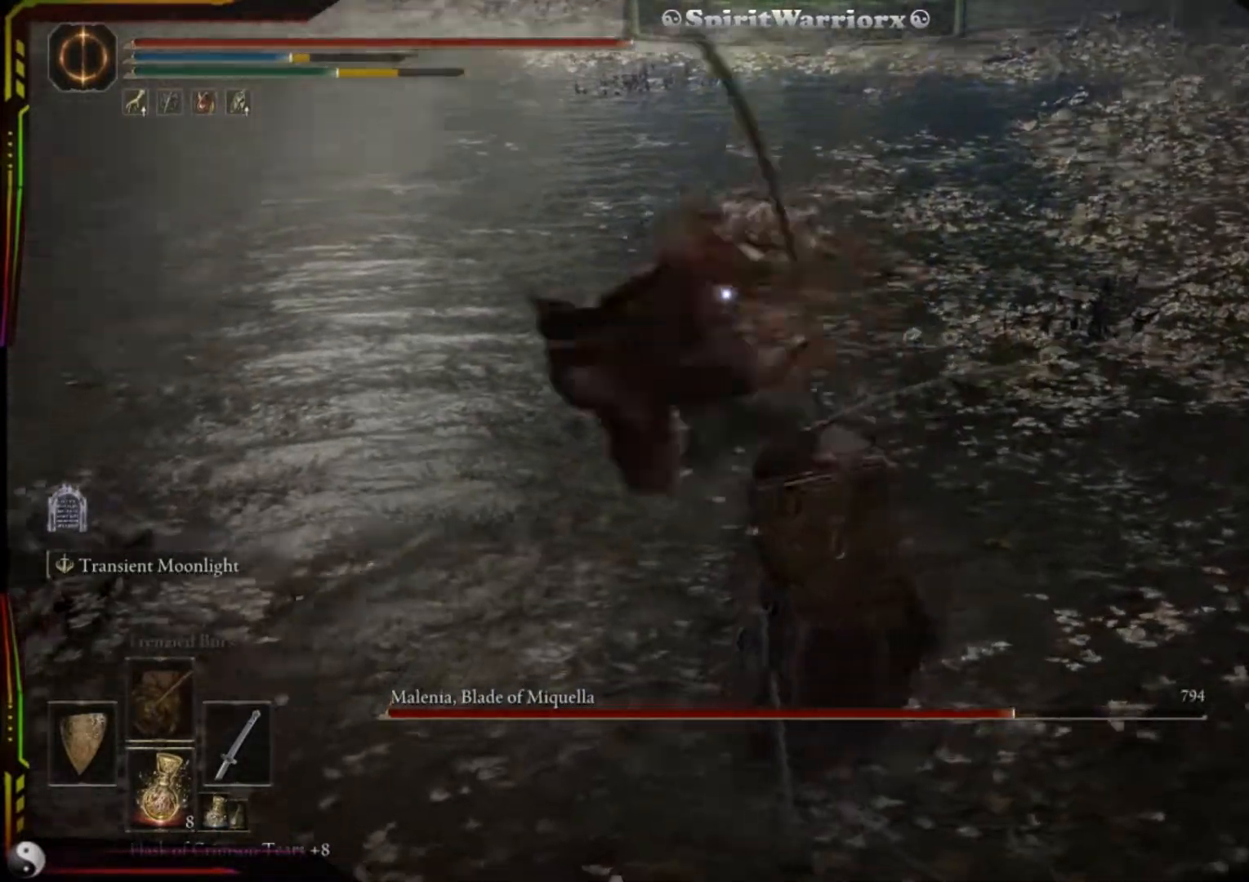
{"buttons": [], "left_stick": "down", "right_stick": "center", "events": []}
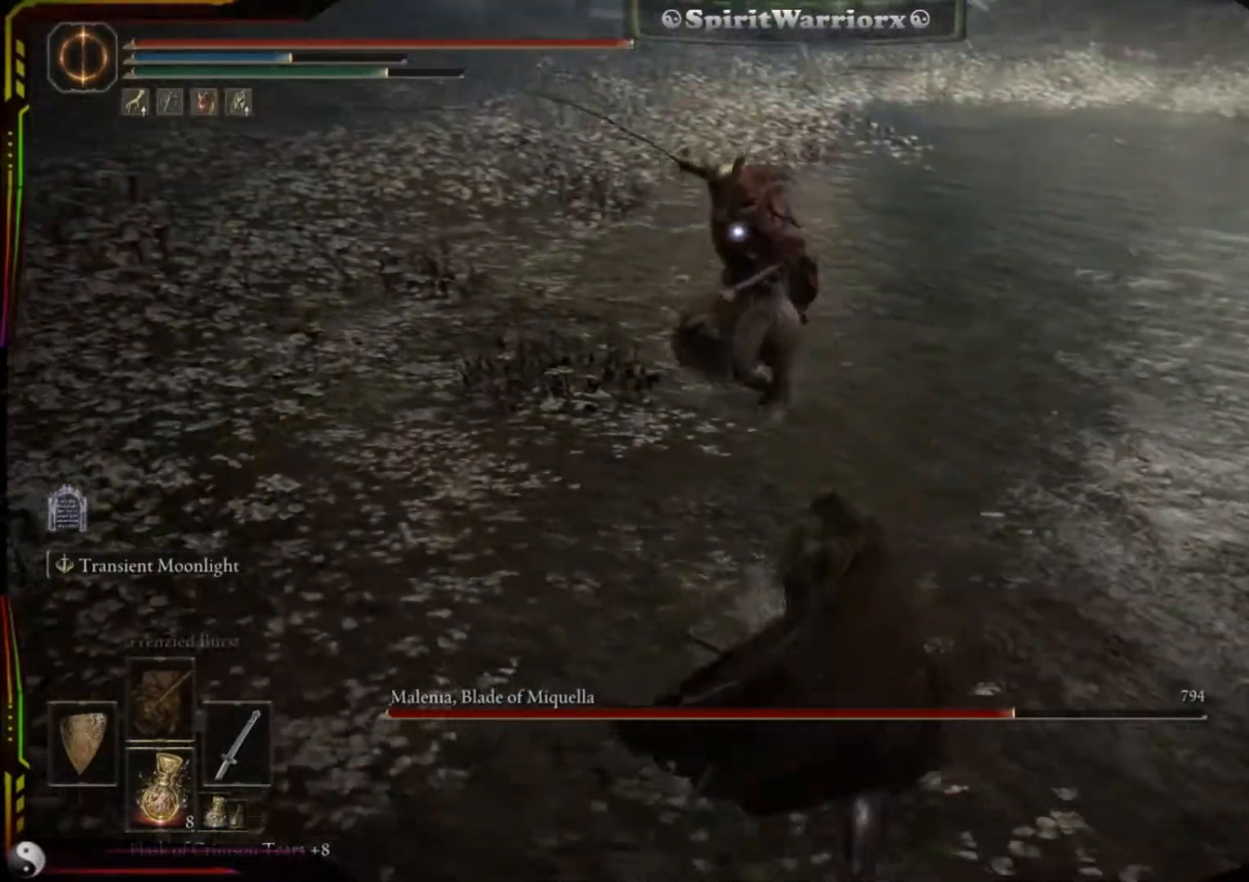
{"buttons": [], "left_stick": "down-right", "right_stick": "center", "events": [[67, "B", "down"], [150, "left_stick", "down-right"], [183, "B", "up"]]}